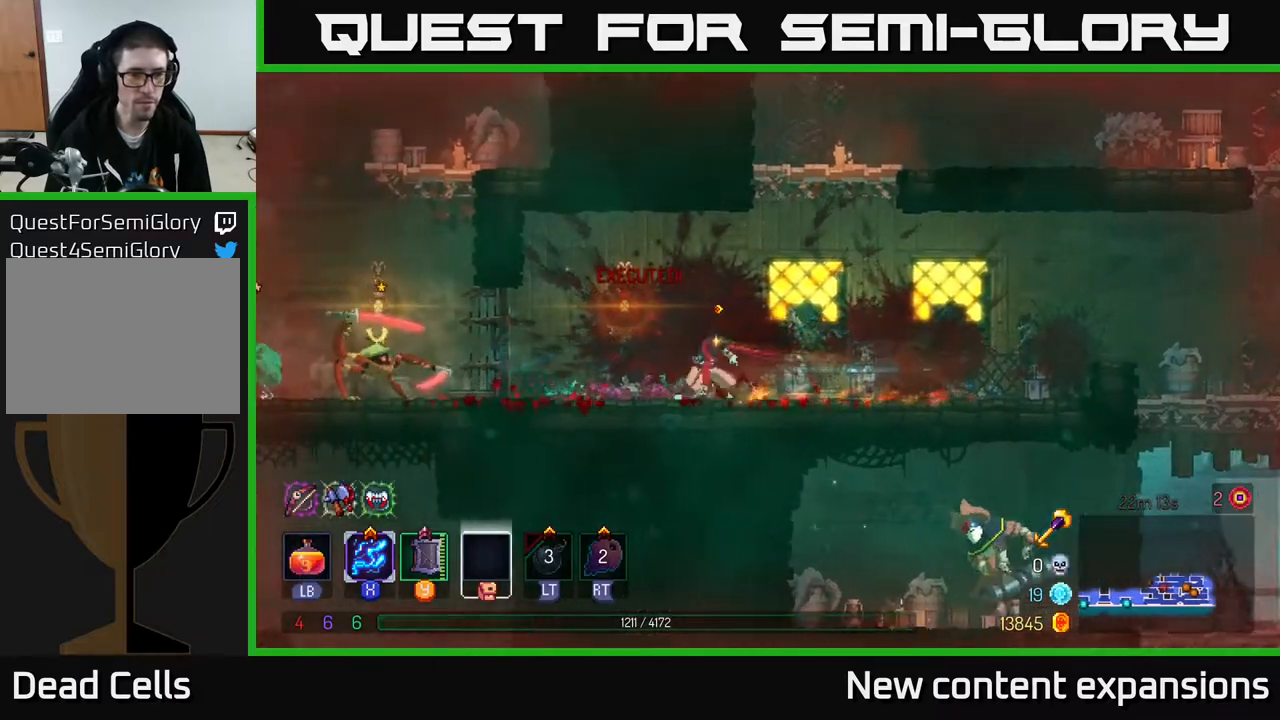
Gameplay with a controller (Xbox layout); each line is a JSON object with the inputs held at the frame after it. "events" lists button and stick changes between this image and that frame as [ms after this image, input, new state], when the widget could be followed in between.
{"buttons": ["X"], "left_stick": "center", "right_stick": "center", "events": [[183, "X", "down"], [450, "DPAD_LEFT", "up"]]}
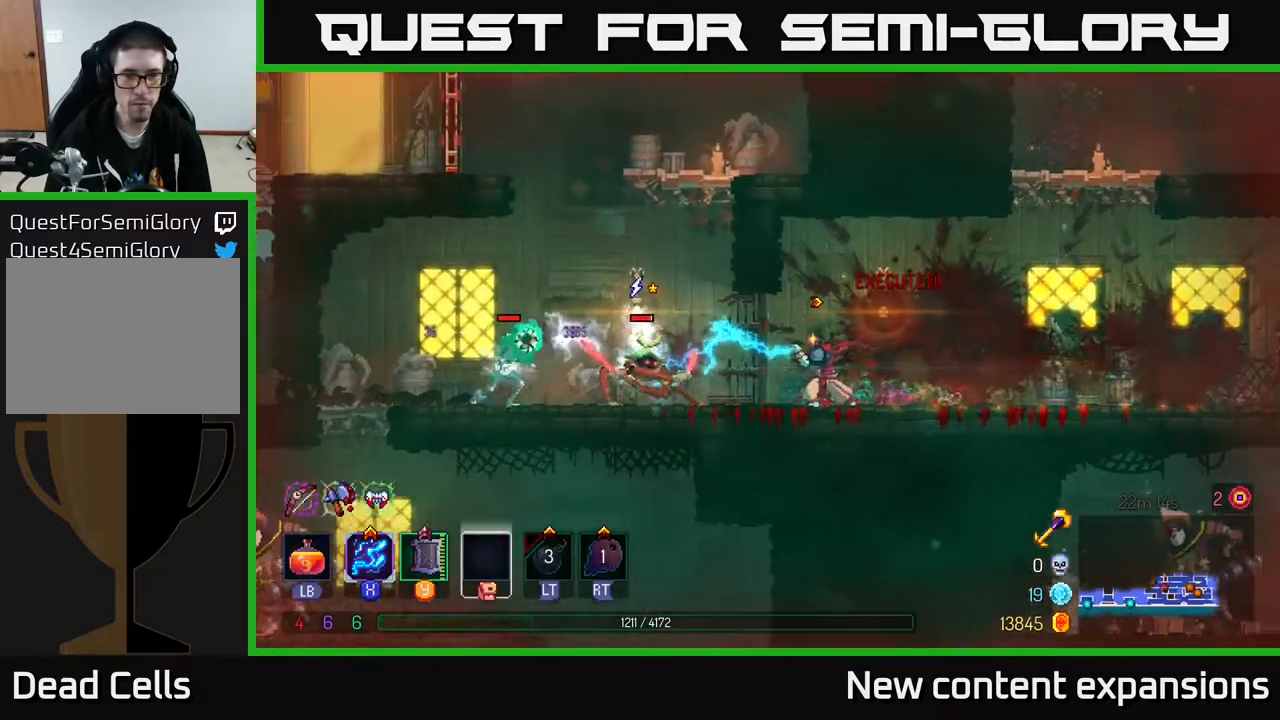
{"buttons": ["Y", "DPAD_LEFT"], "left_stick": "center", "right_stick": "center", "events": [[83, "X", "up"], [117, "B", "down"], [133, "DPAD_RIGHT", "down"], [400, "B", "up"], [467, "DPAD_RIGHT", "up"], [483, "DPAD_LEFT", "down"], [500, "Y", "down"]]}
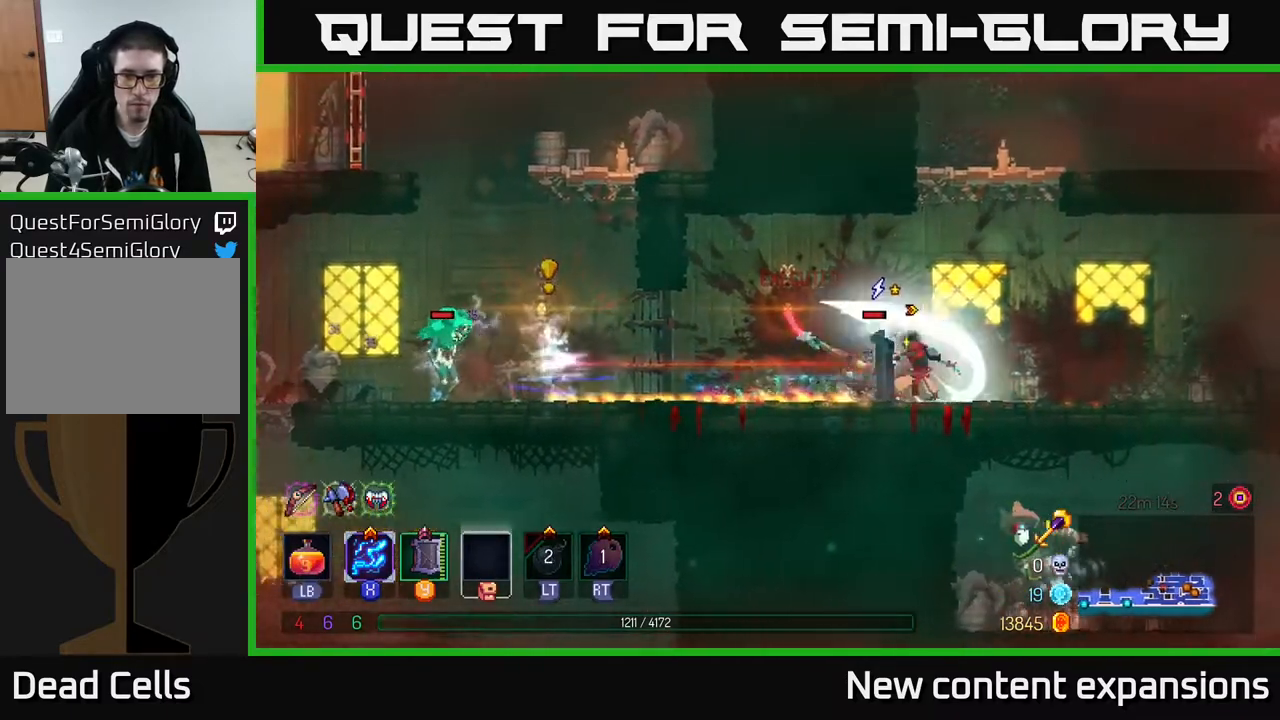
{"buttons": ["DPAD_RIGHT"], "left_stick": "center", "right_stick": "center", "events": [[83, "Y", "up"], [150, "DPAD_LEFT", "up"], [267, "B", "down"], [267, "DPAD_RIGHT", "down"], [283, "DPAD_UP", "down"], [300, "DPAD_UP", "up"], [383, "B", "up"]]}
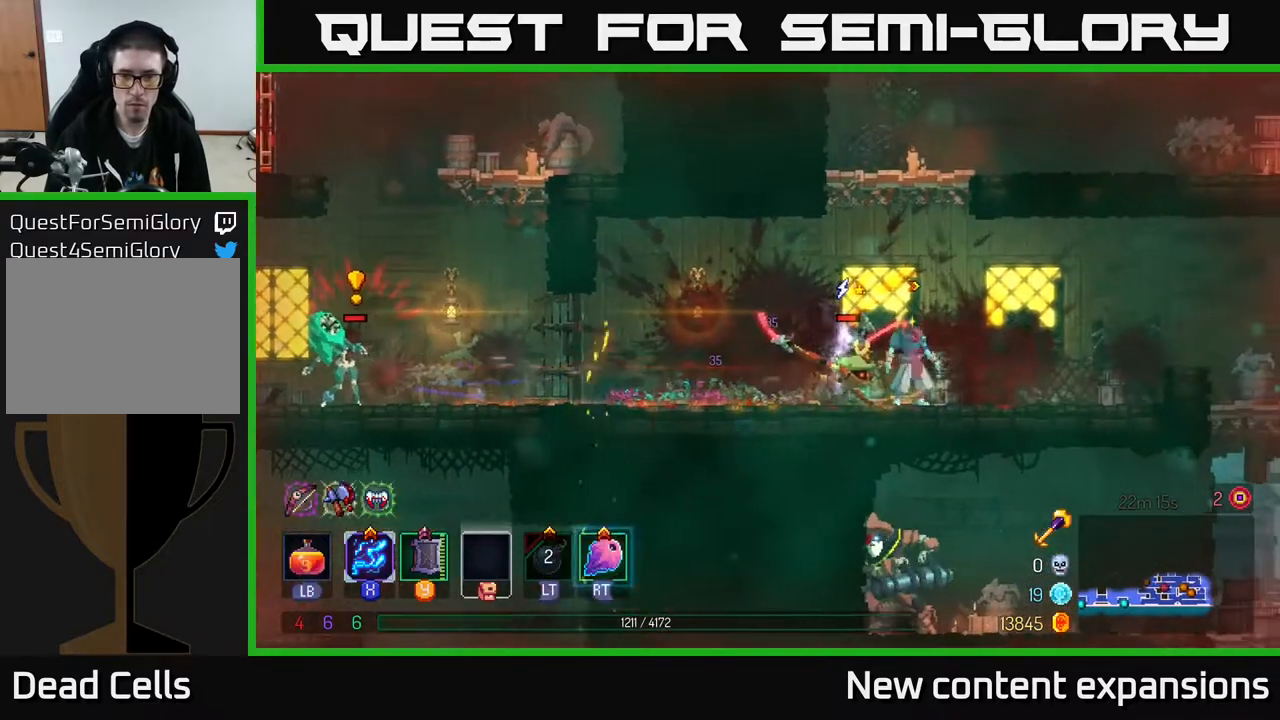
{"buttons": ["X"], "left_stick": "center", "right_stick": "center", "events": [[133, "DPAD_RIGHT", "up"], [167, "DPAD_LEFT", "down"], [200, "X", "down"], [317, "DPAD_LEFT", "up"]]}
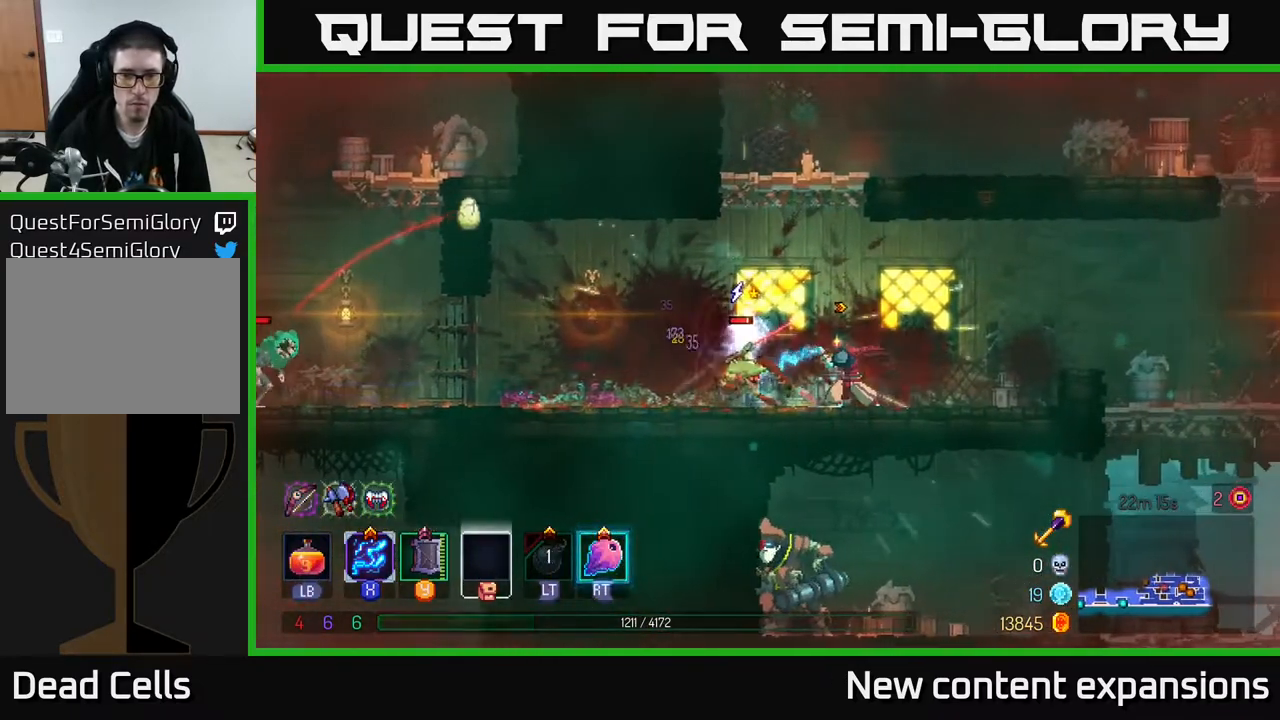
{"buttons": ["X"], "left_stick": "center", "right_stick": "center", "events": []}
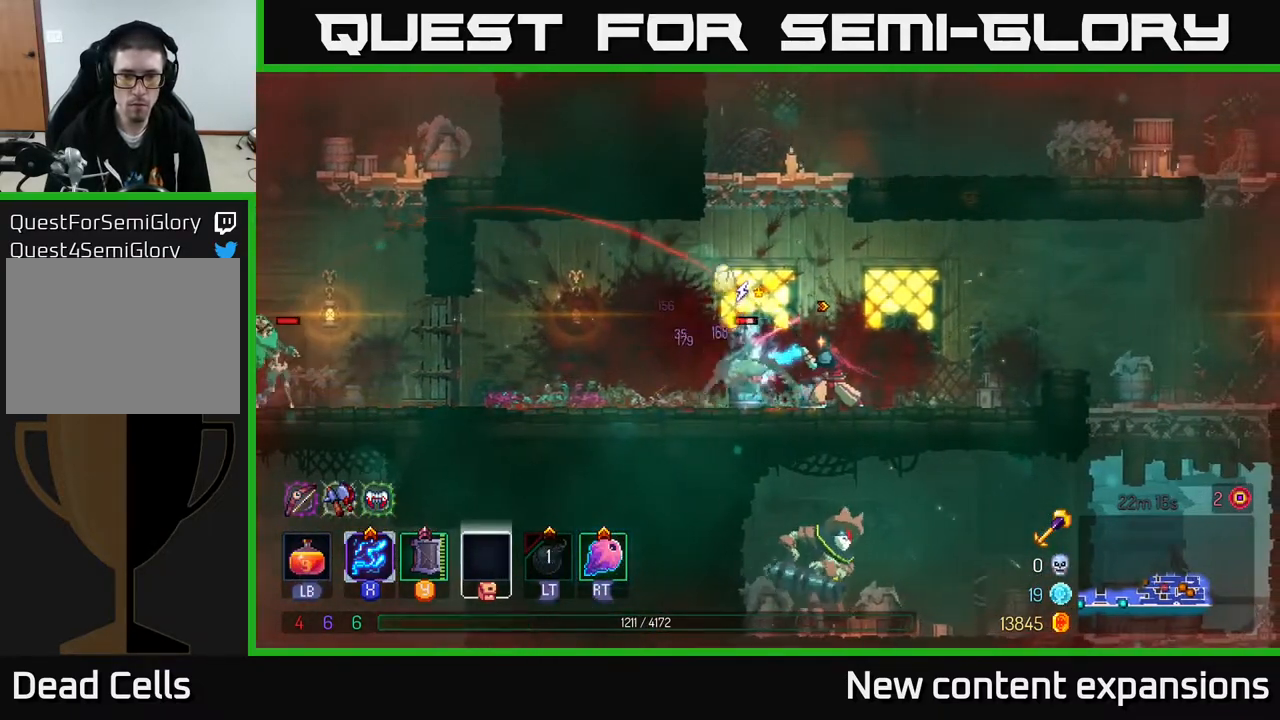
{"buttons": ["X"], "left_stick": "center", "right_stick": "center", "events": []}
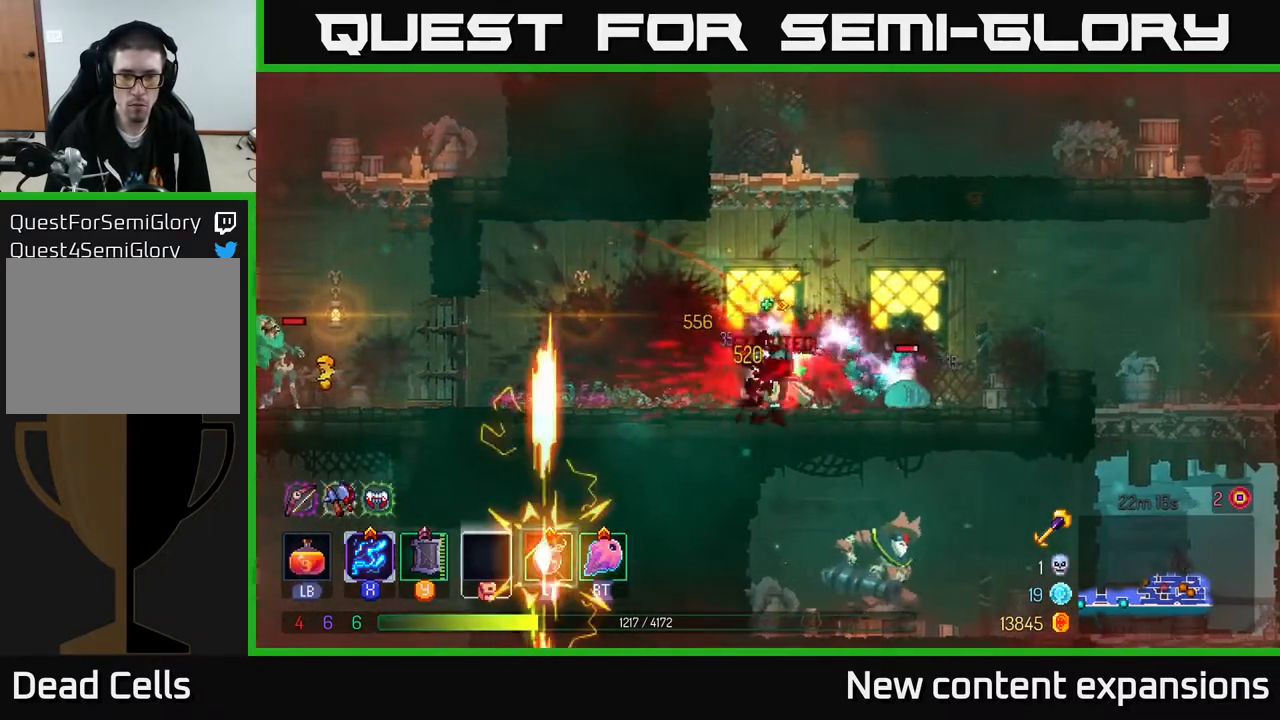
{"buttons": ["B", "DPAD_RIGHT"], "left_stick": "center", "right_stick": "center", "events": [[283, "DPAD_RIGHT", "down"], [283, "X", "up"], [333, "B", "down"], [450, "B", "up"], [500, "B", "down"]]}
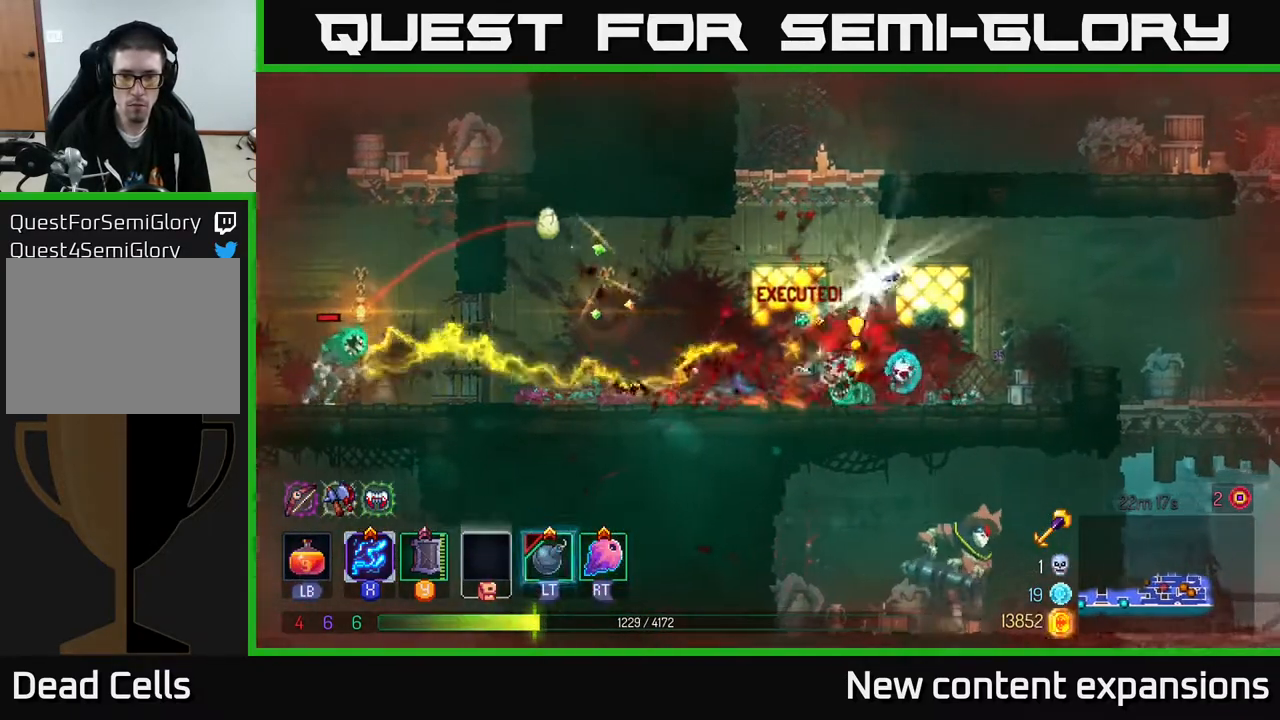
{"buttons": ["X", "DPAD_LEFT"], "left_stick": "center", "right_stick": "center", "events": [[167, "B", "up"], [350, "X", "down"], [367, "DPAD_RIGHT", "up"], [383, "DPAD_LEFT", "down"]]}
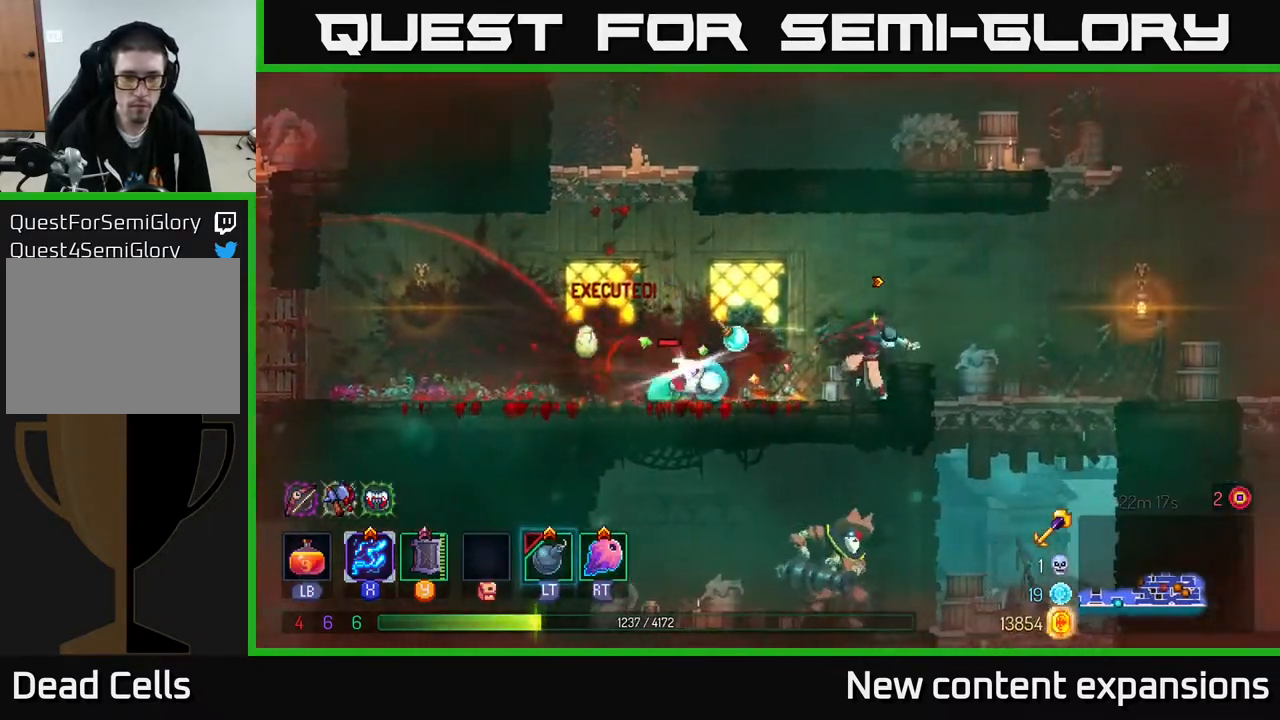
{"buttons": ["X", "DPAD_DOWN"], "left_stick": "center", "right_stick": "center", "events": [[33, "DPAD_DOWN", "down"], [67, "DPAD_LEFT", "up"]]}
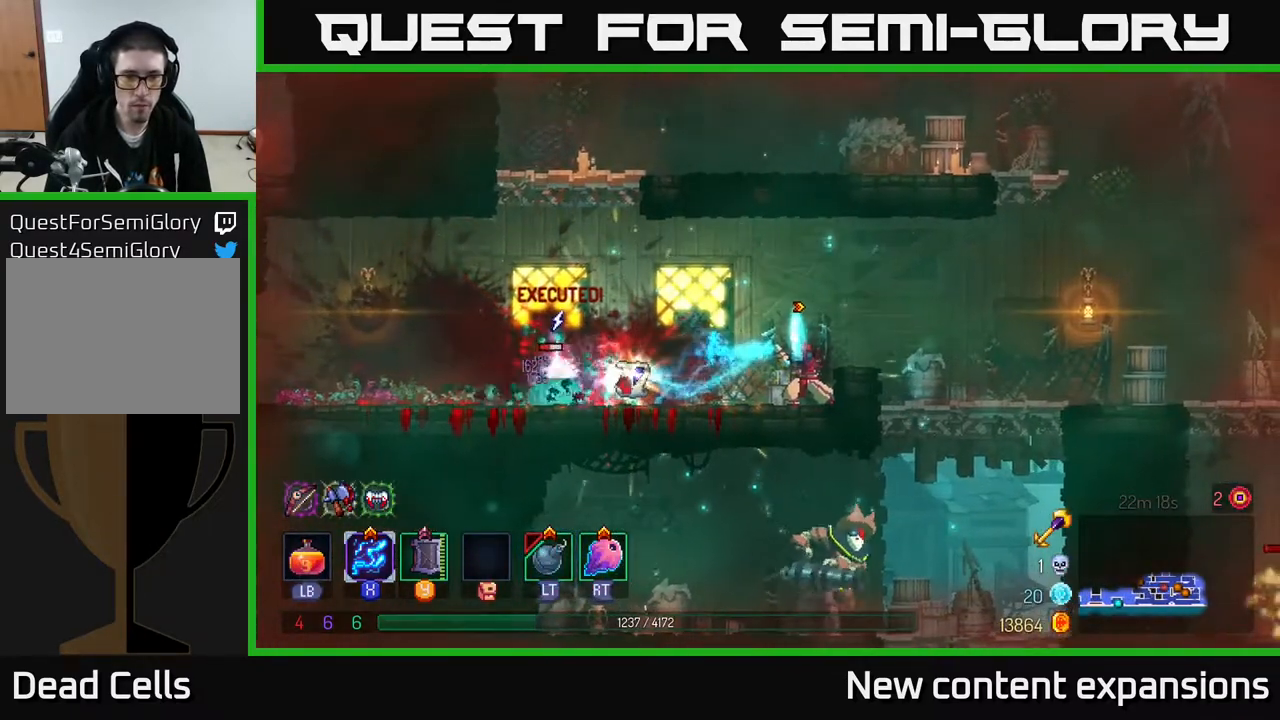
{"buttons": ["B", "DPAD_LEFT"], "left_stick": "center", "right_stick": "center", "events": [[317, "DPAD_DOWN", "up"], [317, "DPAD_LEFT", "down"], [383, "X", "up"], [483, "B", "down"]]}
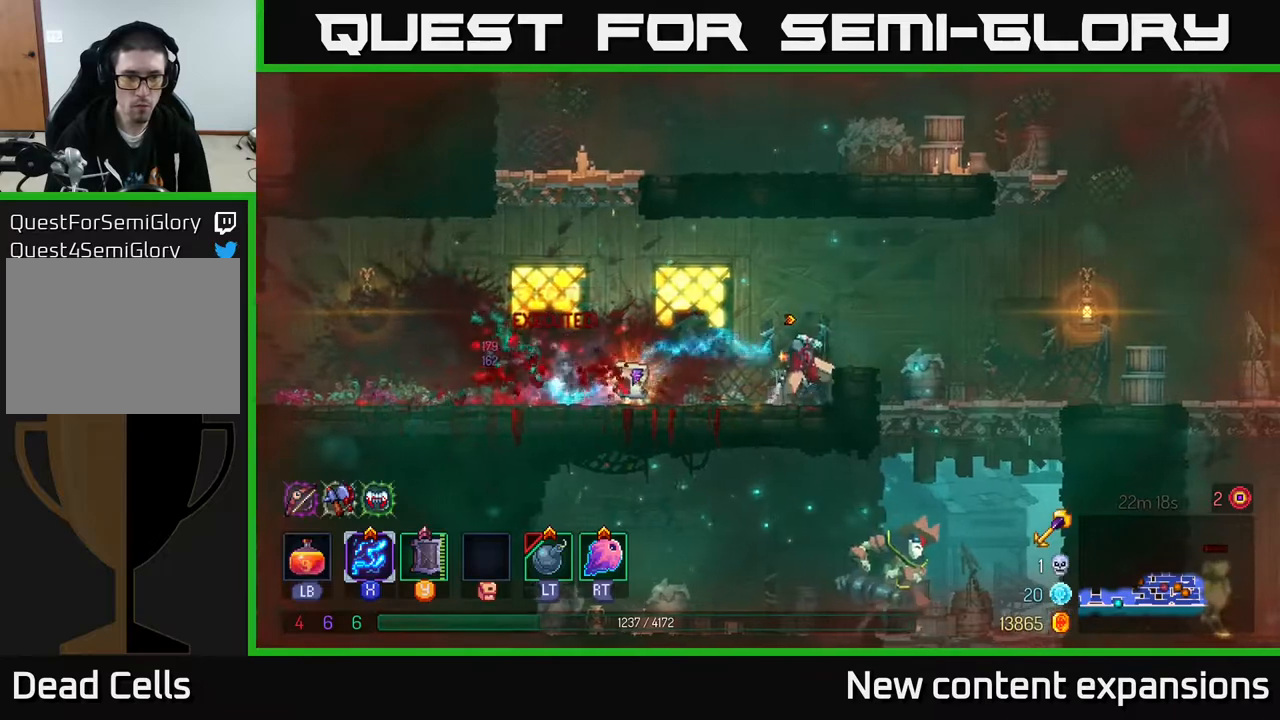
{"buttons": ["DPAD_LEFT"], "left_stick": "center", "right_stick": "center", "events": [[100, "B", "up"], [250, "R1", "down"], [317, "R1", "up"]]}
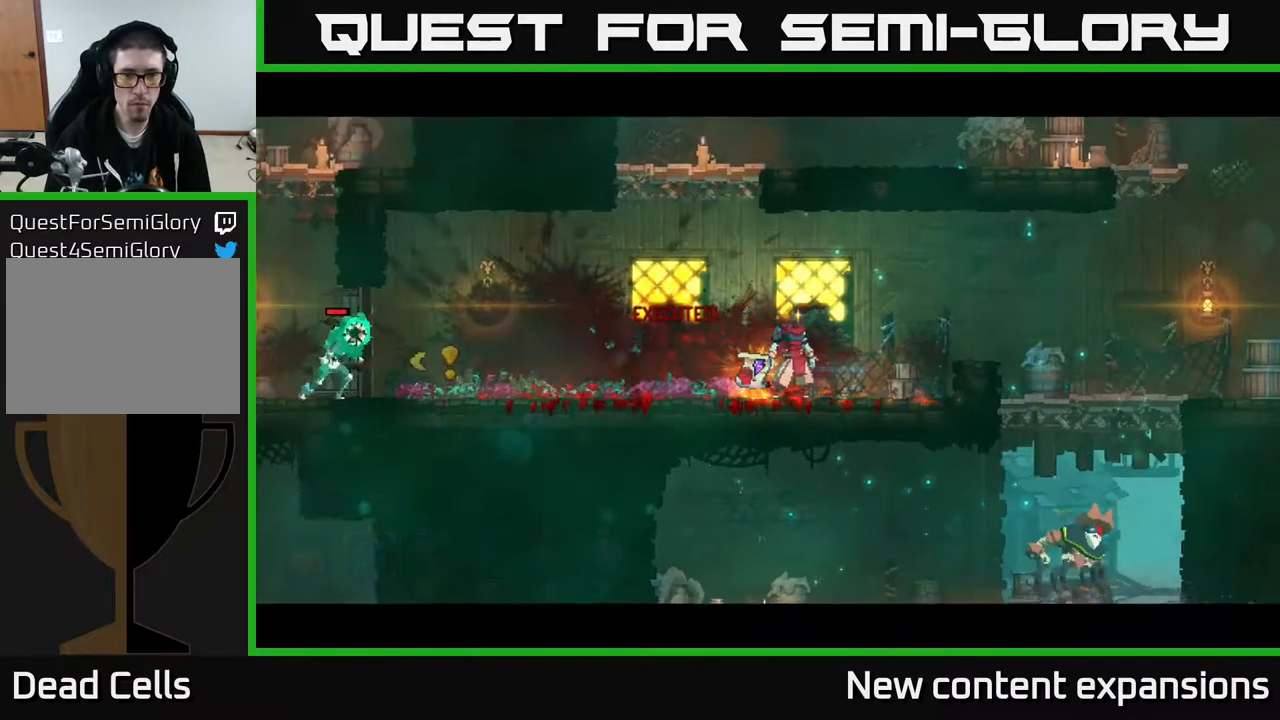
{"buttons": [], "left_stick": "center", "right_stick": "center", "events": [[33, "DPAD_LEFT", "up"]]}
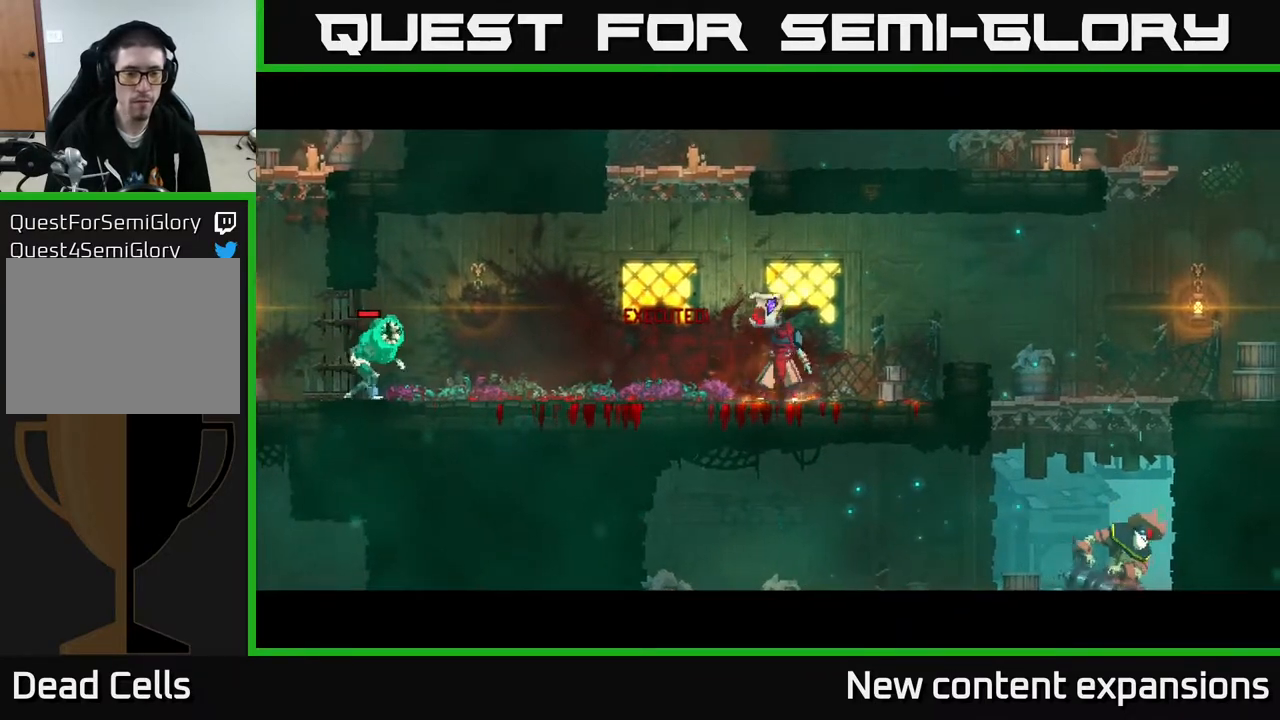
{"buttons": [], "left_stick": "center", "right_stick": "center", "events": []}
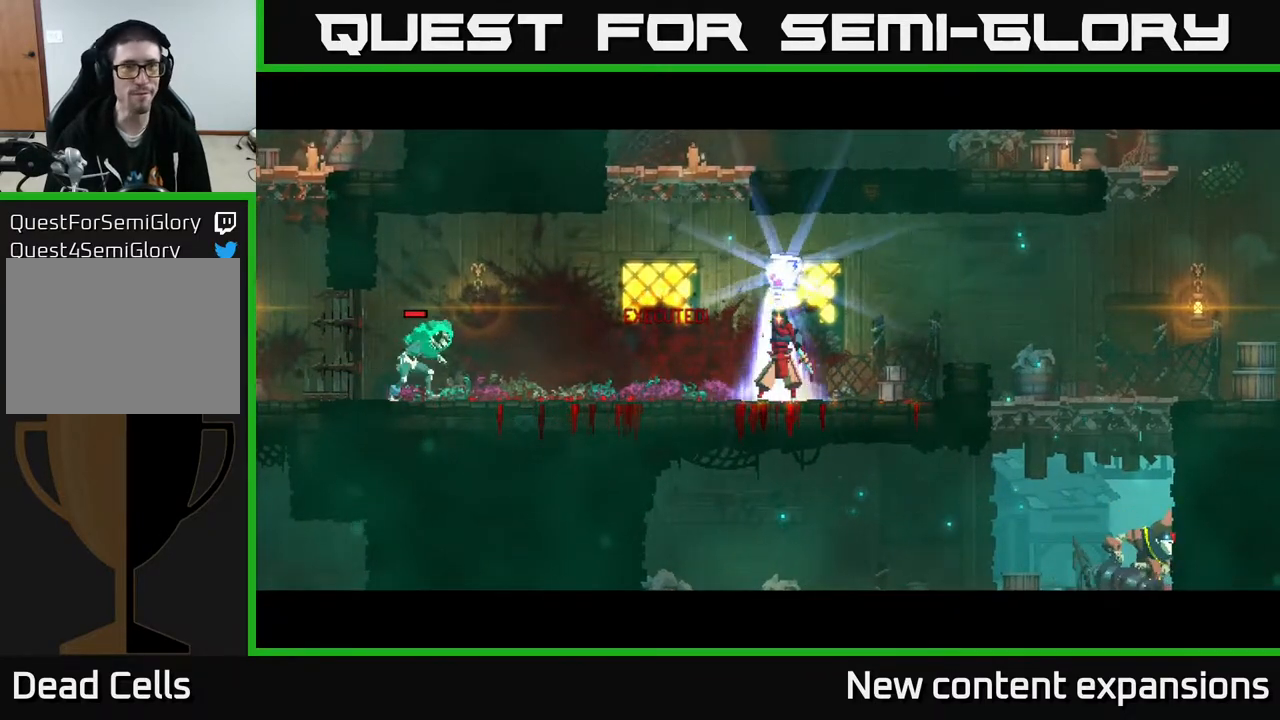
{"buttons": [], "left_stick": "center", "right_stick": "center", "events": []}
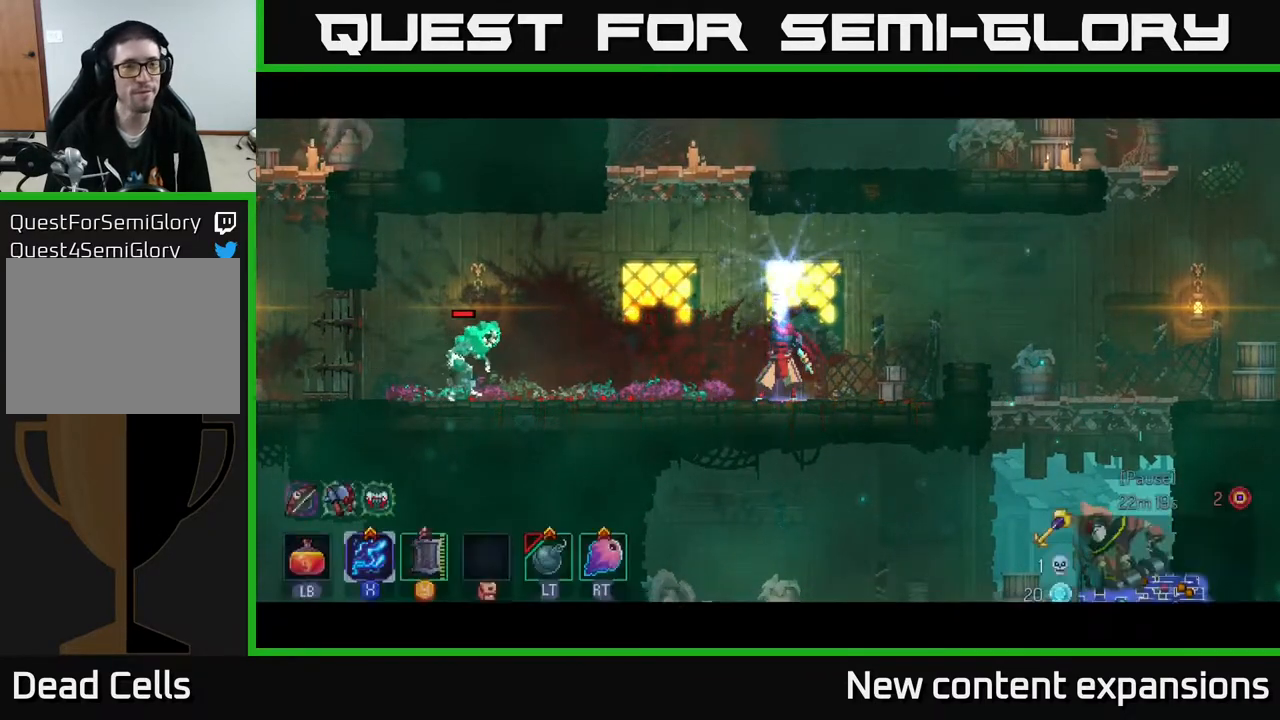
{"buttons": [], "left_stick": "center", "right_stick": "center", "events": []}
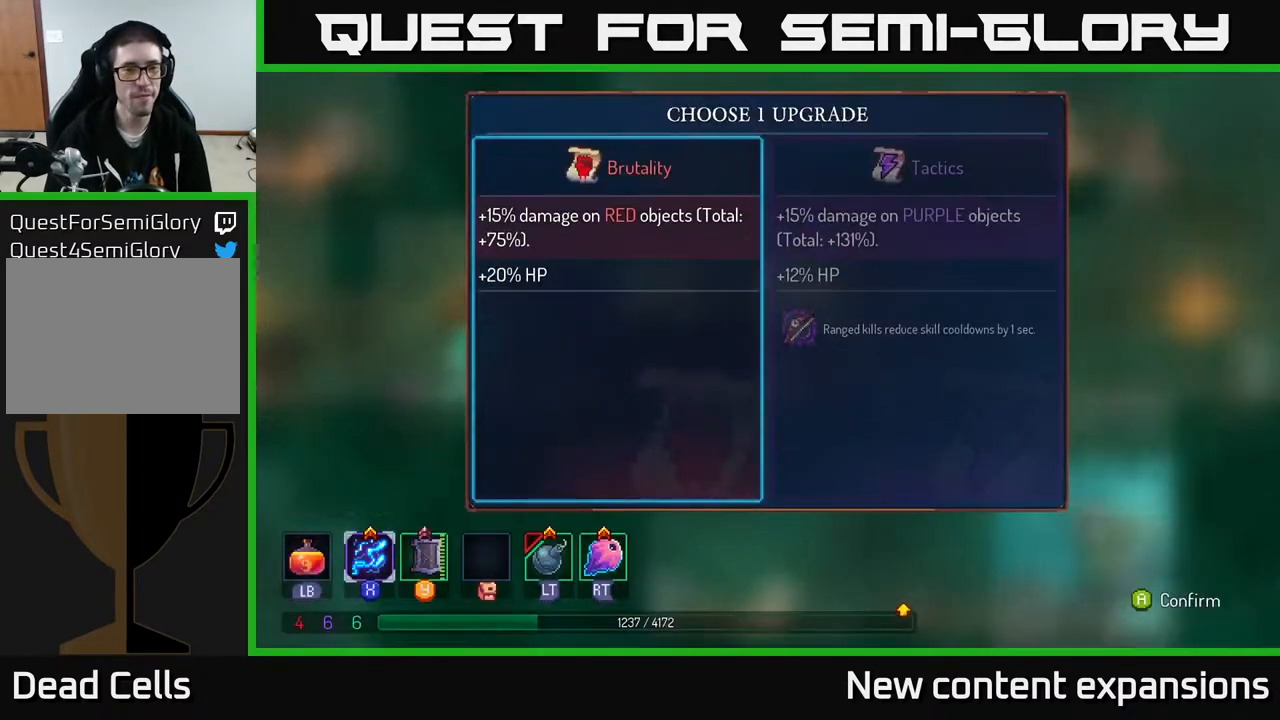
{"buttons": ["DPAD_RIGHT"], "left_stick": "center", "right_stick": "center", "events": [[333, "DPAD_RIGHT", "down"]]}
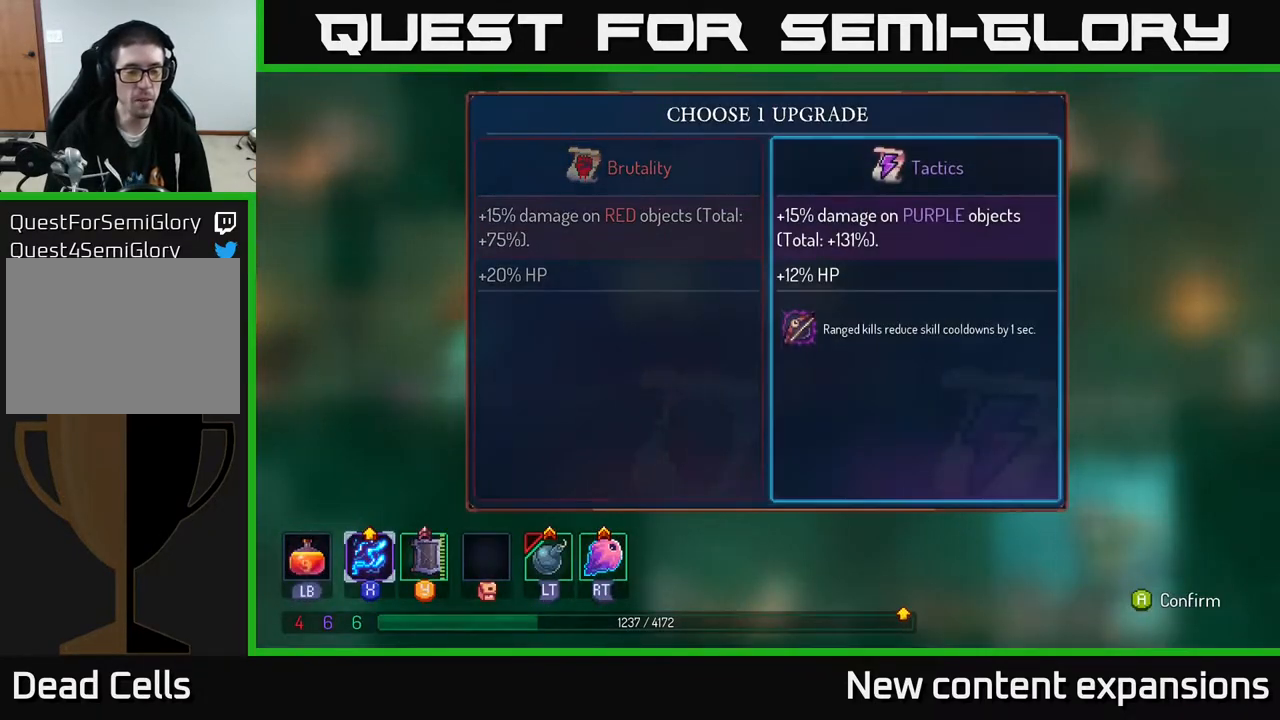
{"buttons": [], "left_stick": "center", "right_stick": "center", "events": [[17, "DPAD_RIGHT", "up"], [200, "DPAD_LEFT", "down"], [333, "DPAD_LEFT", "up"]]}
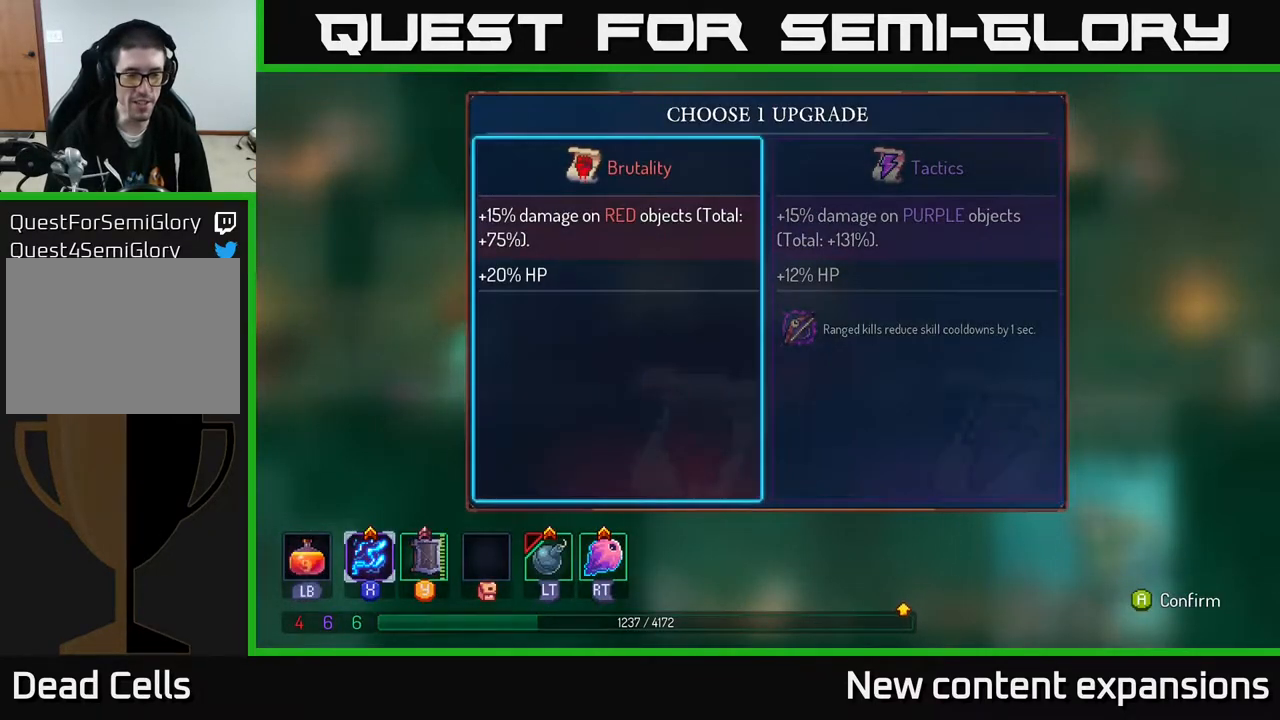
{"buttons": [], "left_stick": "center", "right_stick": "center", "events": [[50, "DPAD_RIGHT", "down"], [183, "DPAD_RIGHT", "up"]]}
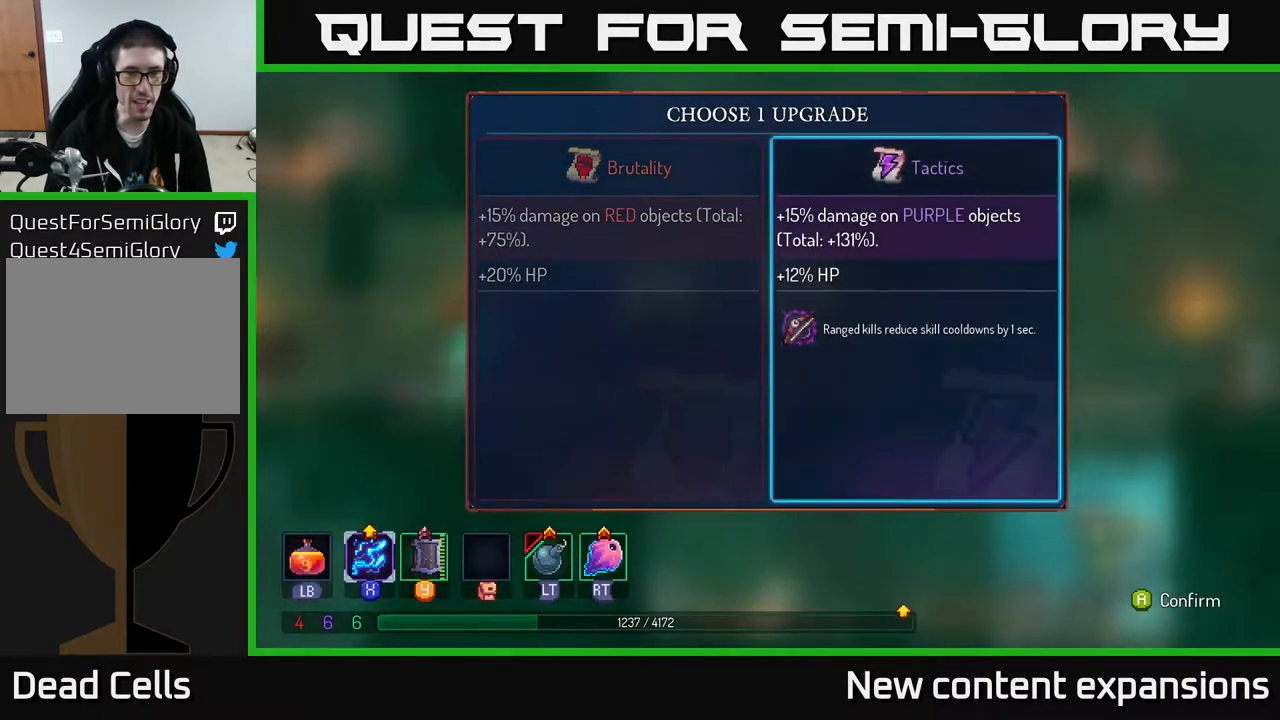
{"buttons": [], "left_stick": "center", "right_stick": "center", "events": []}
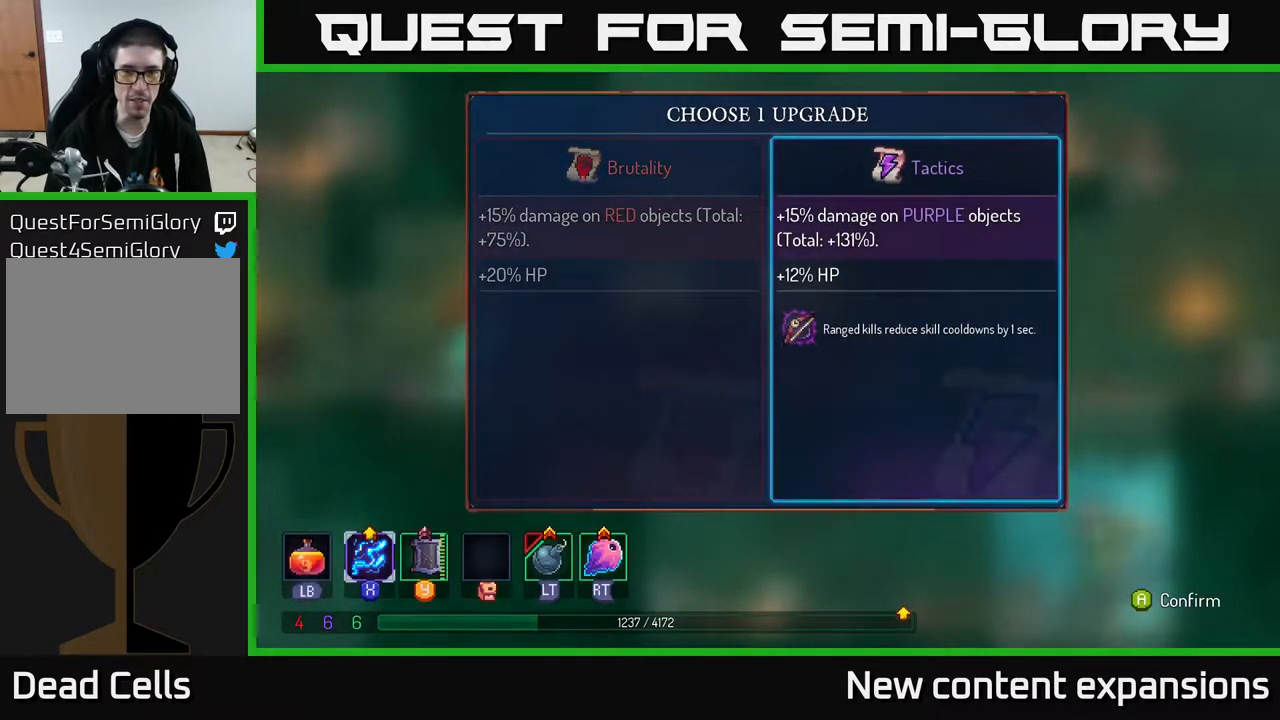
{"buttons": [], "left_stick": "center", "right_stick": "center", "events": []}
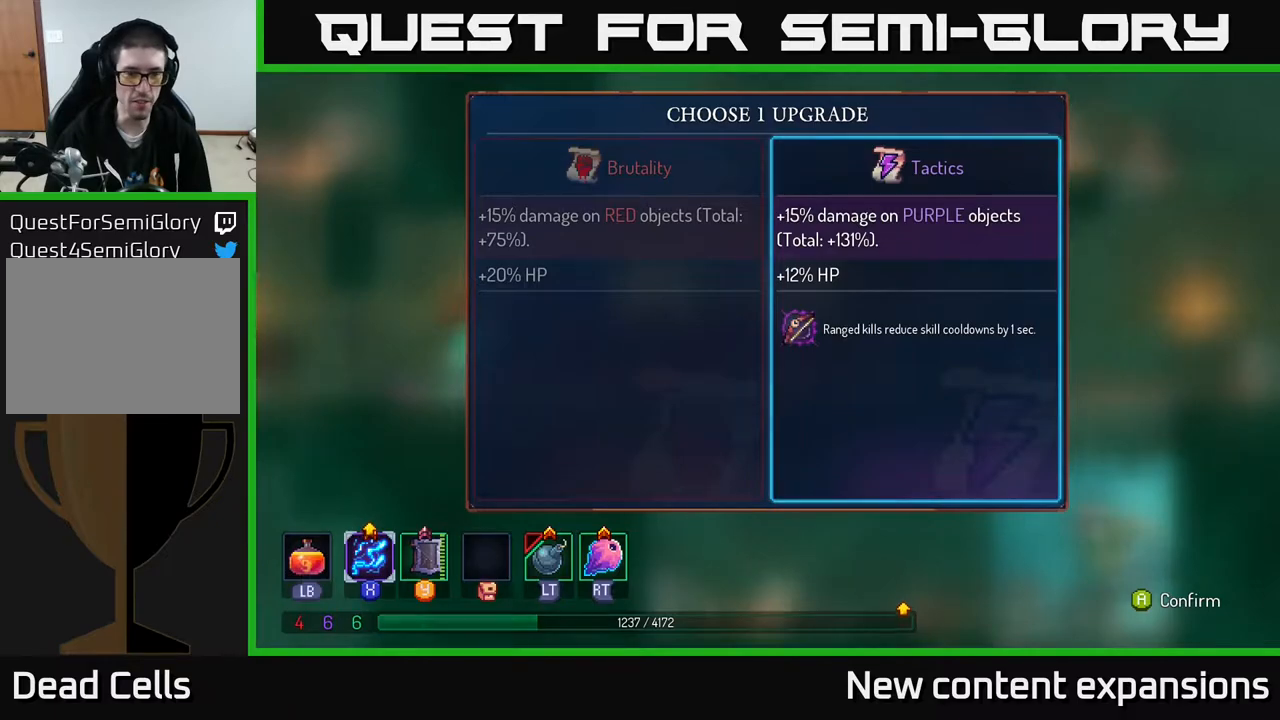
{"buttons": ["X", "DPAD_LEFT"], "left_stick": "center", "right_stick": "center", "events": [[150, "A", "down"], [200, "A", "up"], [433, "DPAD_LEFT", "down"], [450, "X", "down"]]}
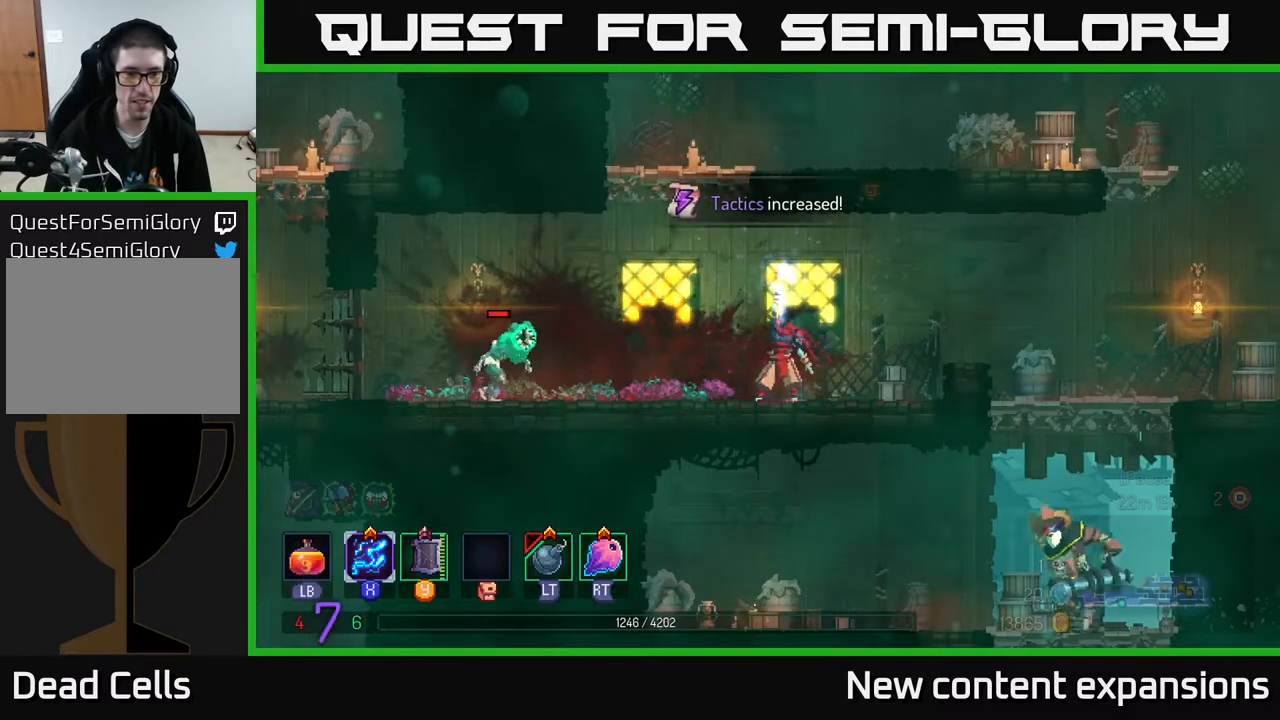
{"buttons": ["X"], "left_stick": "center", "right_stick": "center", "events": [[50, "DPAD_LEFT", "up"]]}
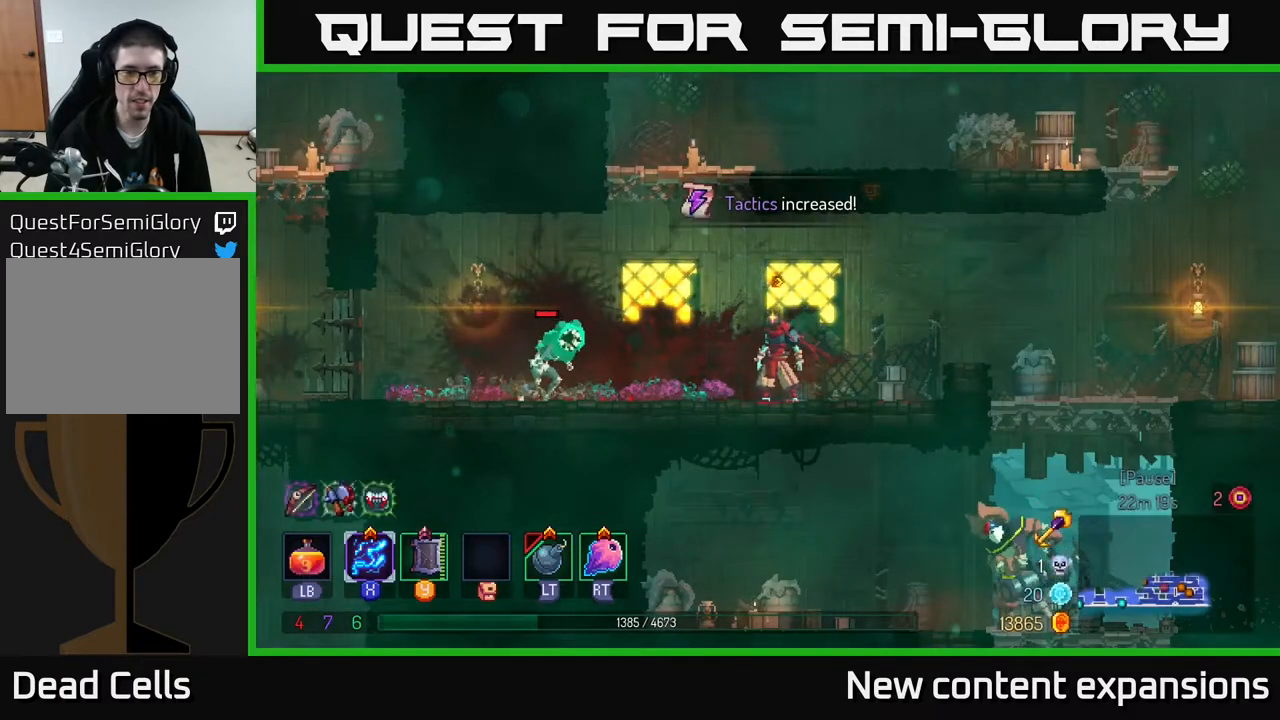
{"buttons": ["X"], "left_stick": "center", "right_stick": "center", "events": []}
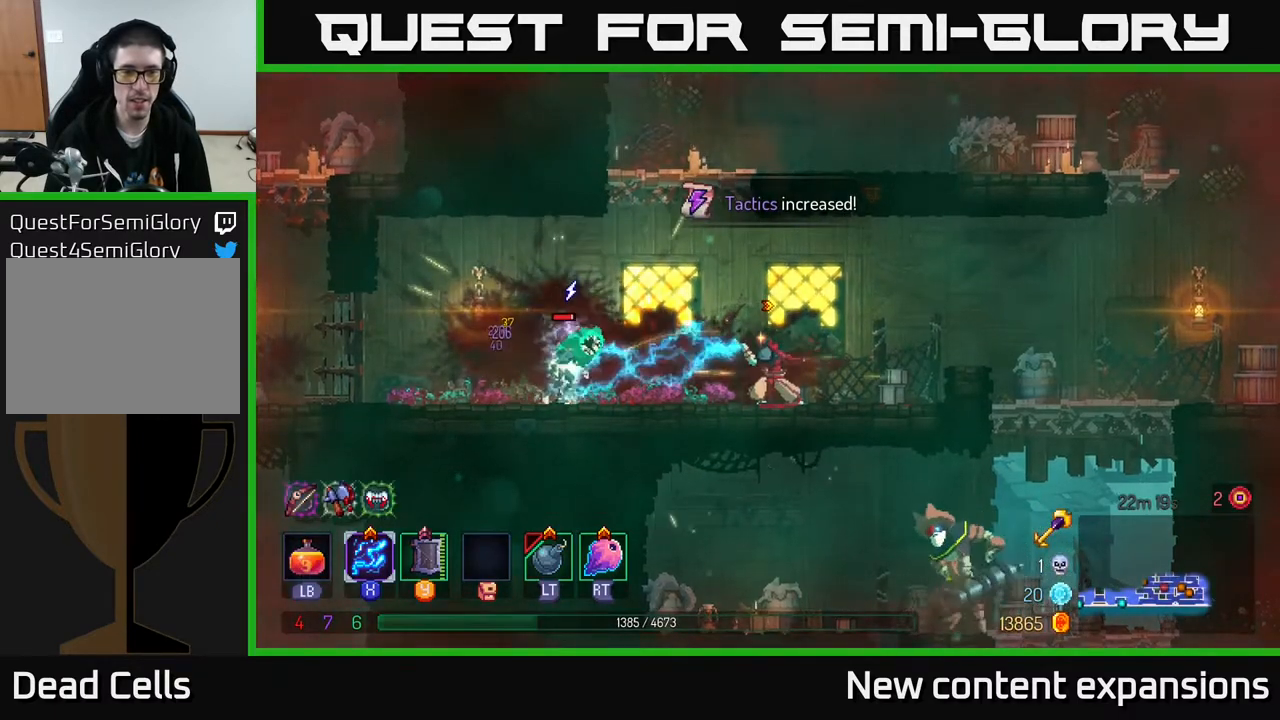
{"buttons": ["X"], "left_stick": "center", "right_stick": "center", "events": []}
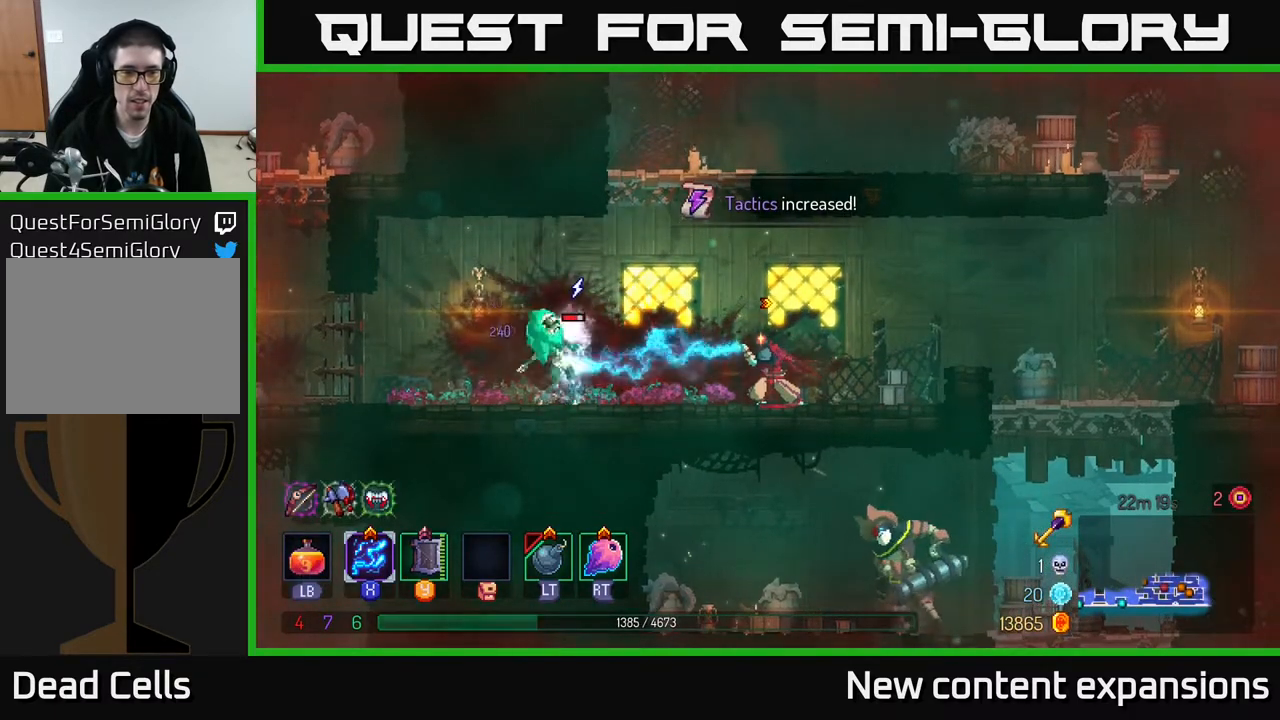
{"buttons": ["X"], "left_stick": "center", "right_stick": "center", "events": []}
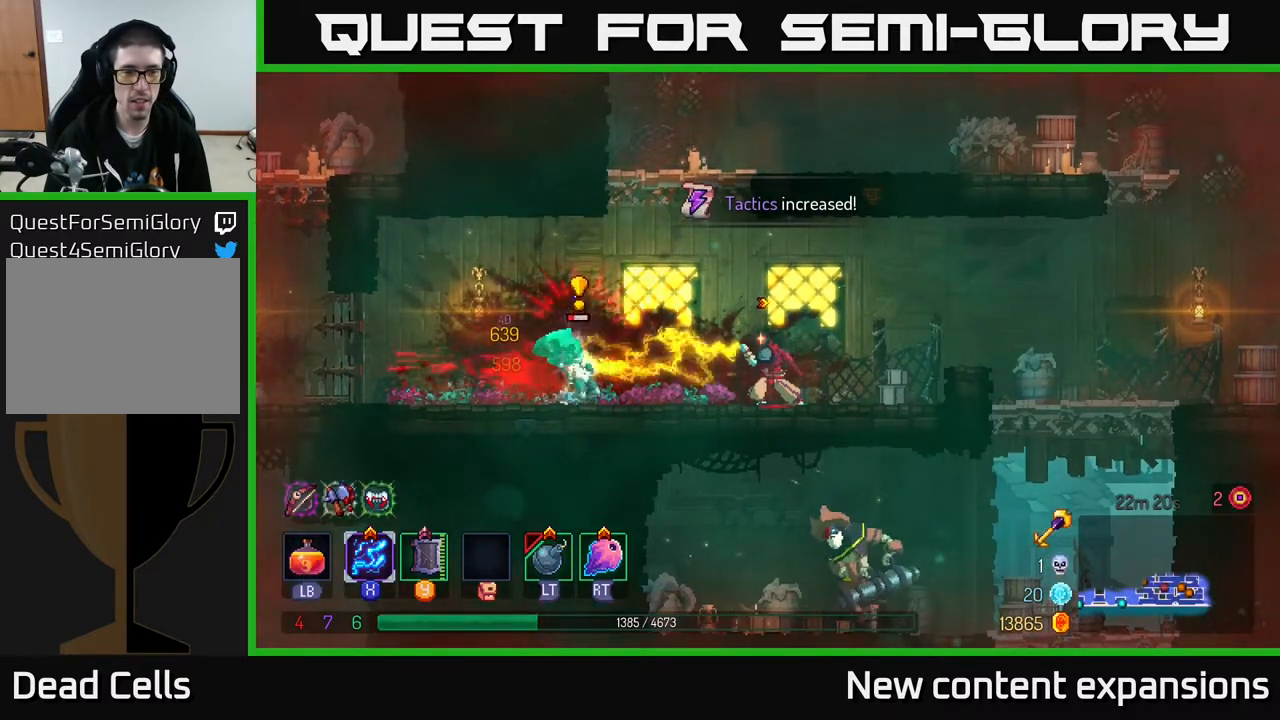
{"buttons": ["B", "DPAD_LEFT"], "left_stick": "center", "right_stick": "center", "events": [[400, "DPAD_LEFT", "down"], [400, "X", "up"], [450, "B", "down"]]}
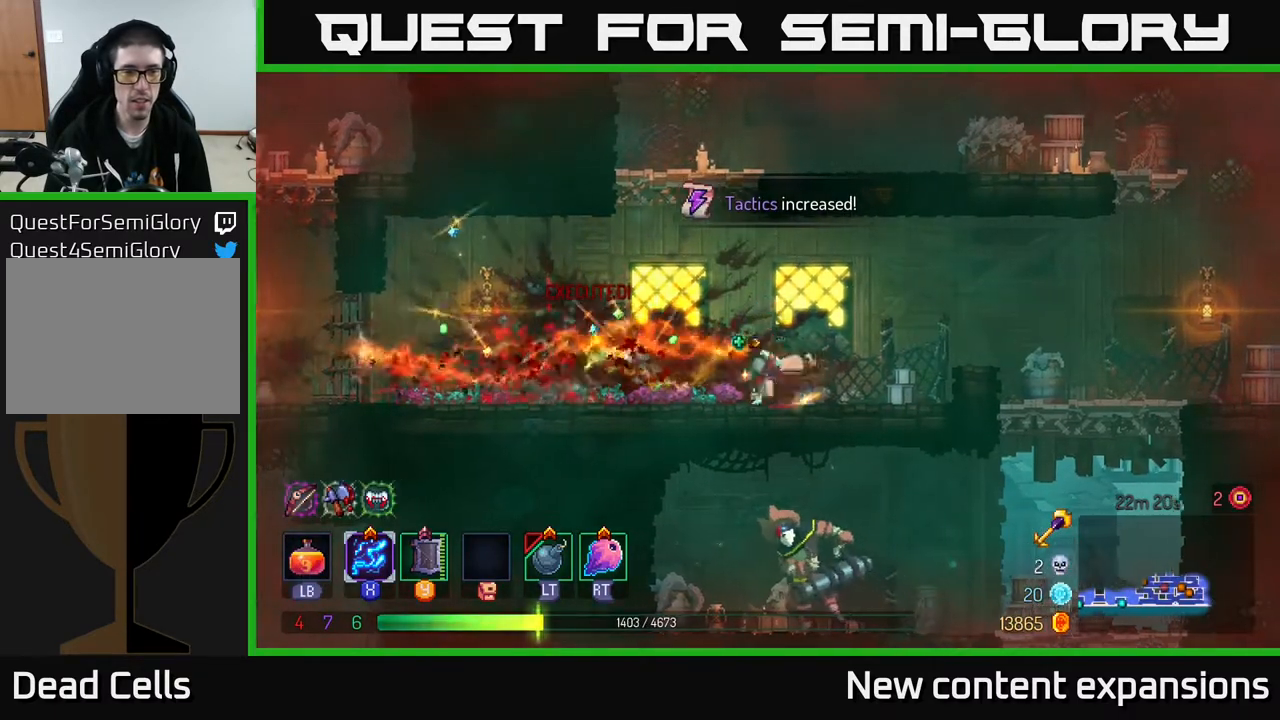
{"buttons": ["DPAD_LEFT"], "left_stick": "center", "right_stick": "center", "events": [[83, "B", "up"]]}
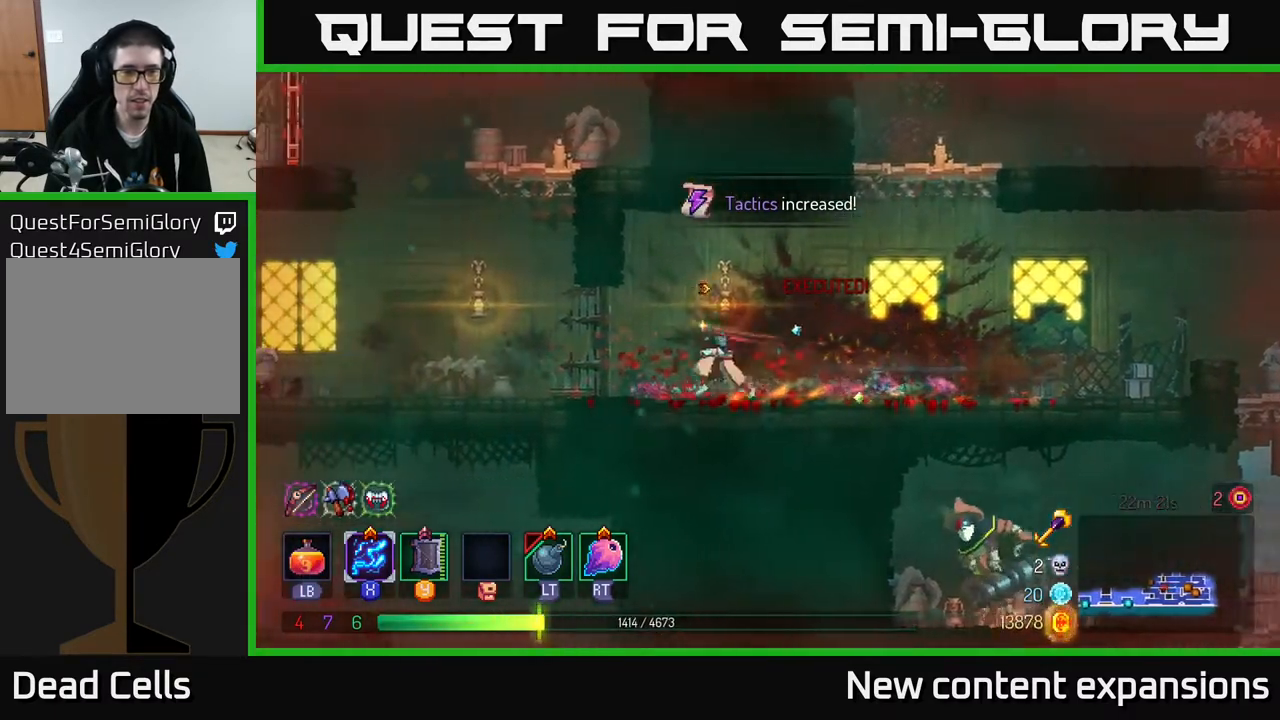
{"buttons": ["A", "DPAD_LEFT"], "left_stick": "center", "right_stick": "center", "events": [[283, "A", "down"], [400, "A", "up"], [500, "A", "down"]]}
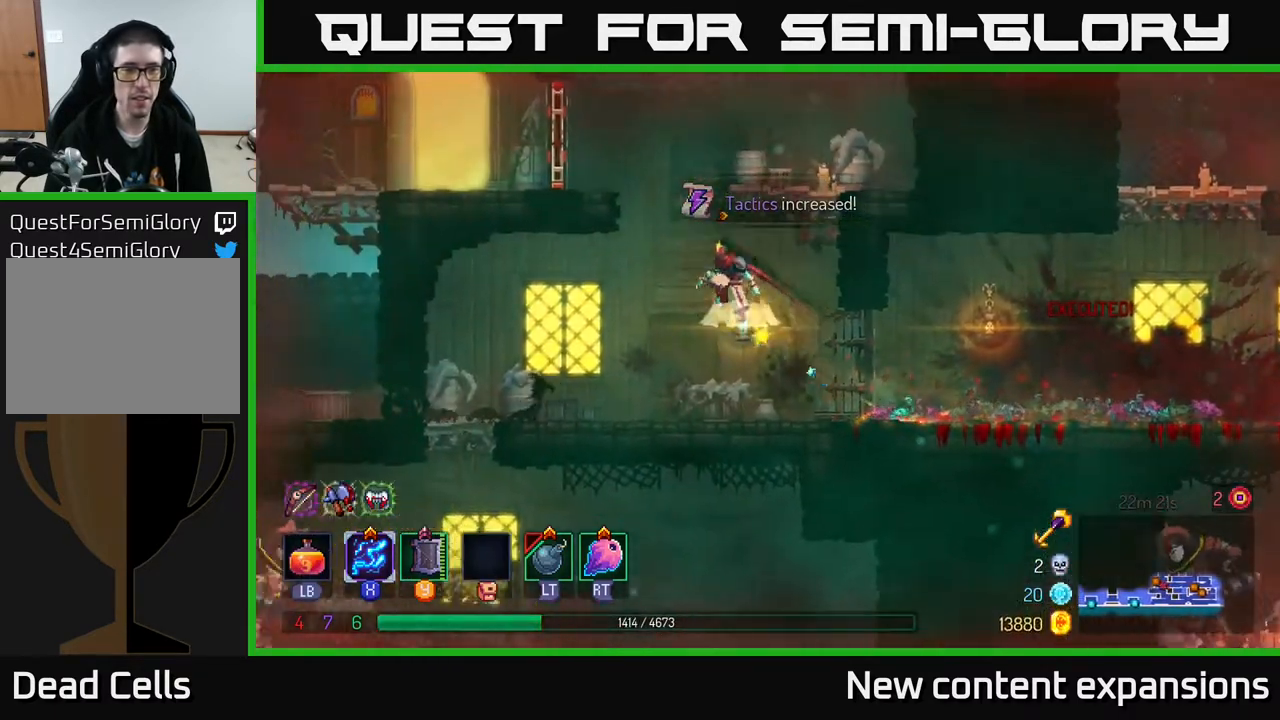
{"buttons": ["B", "DPAD_LEFT"], "left_stick": "center", "right_stick": "center", "events": [[133, "DPAD_UP", "down"], [217, "A", "up"], [350, "DPAD_UP", "up"], [400, "B", "down"]]}